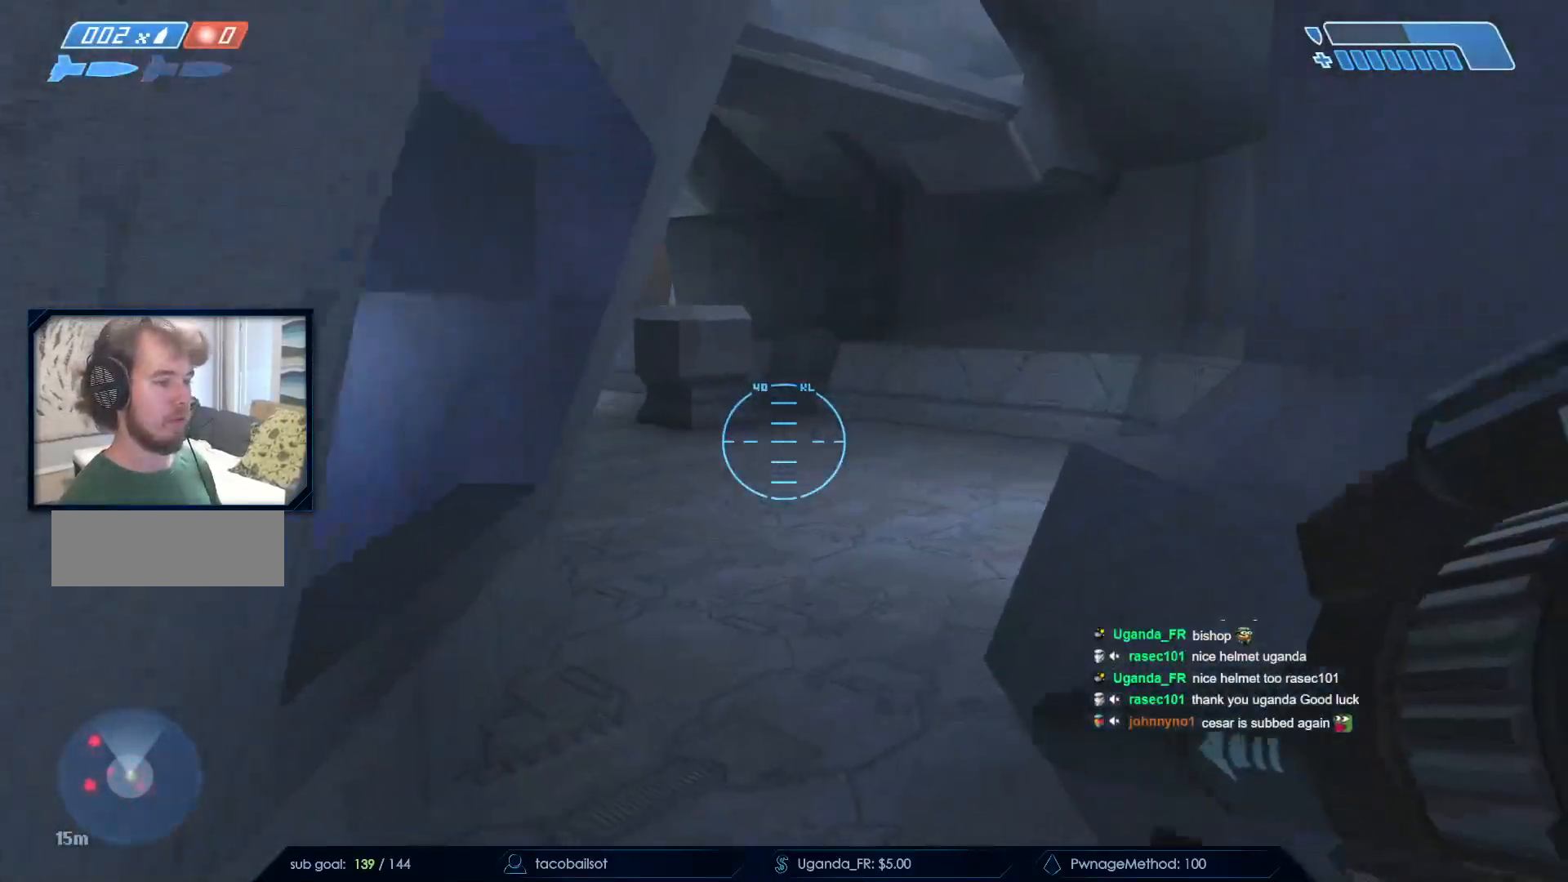
Gameplay with keyboard and mouse; each line is a JSON object with the keys and mouse buttons held at the frame after it. "events" lists presses ("down") and releases ("up") of "a", "c", "ctrl", "d", "down", "e", "f", "q", "r", "return", "s", "space", "up", "w", "x", "z", "mouse_left", "mouse_wheel", "mouse_right", "mouse_mb4" and "mouse_mb5" between this image and that frame as [ms after this image, input, new state], when the widget could be followed in between. "mouse_left", "mouse_wheel", "mouse_right", "mouse_mb4", "mouse_mb5" = the "left", "wheel", "right", "mb4", "mb5" buttons of the "mouse" list. No other keys are recorded. "wheel" means that the mouse wheel is clicked or scrolled. Not read: mouse_move.
{"keys": ["w"], "mouse": [], "events": []}
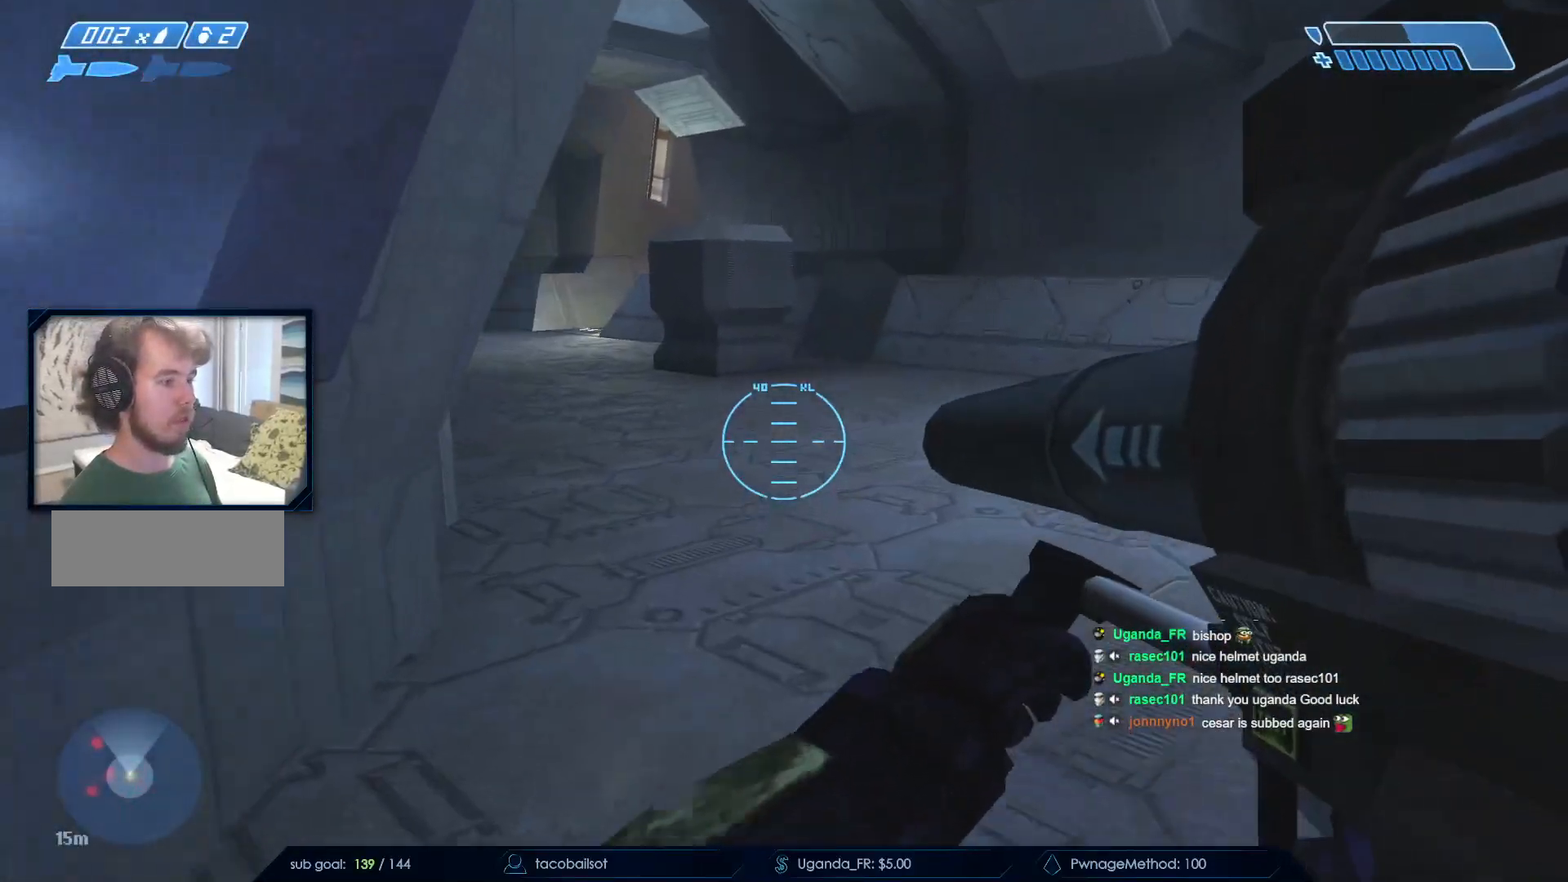
{"keys": ["w"], "mouse": [], "events": []}
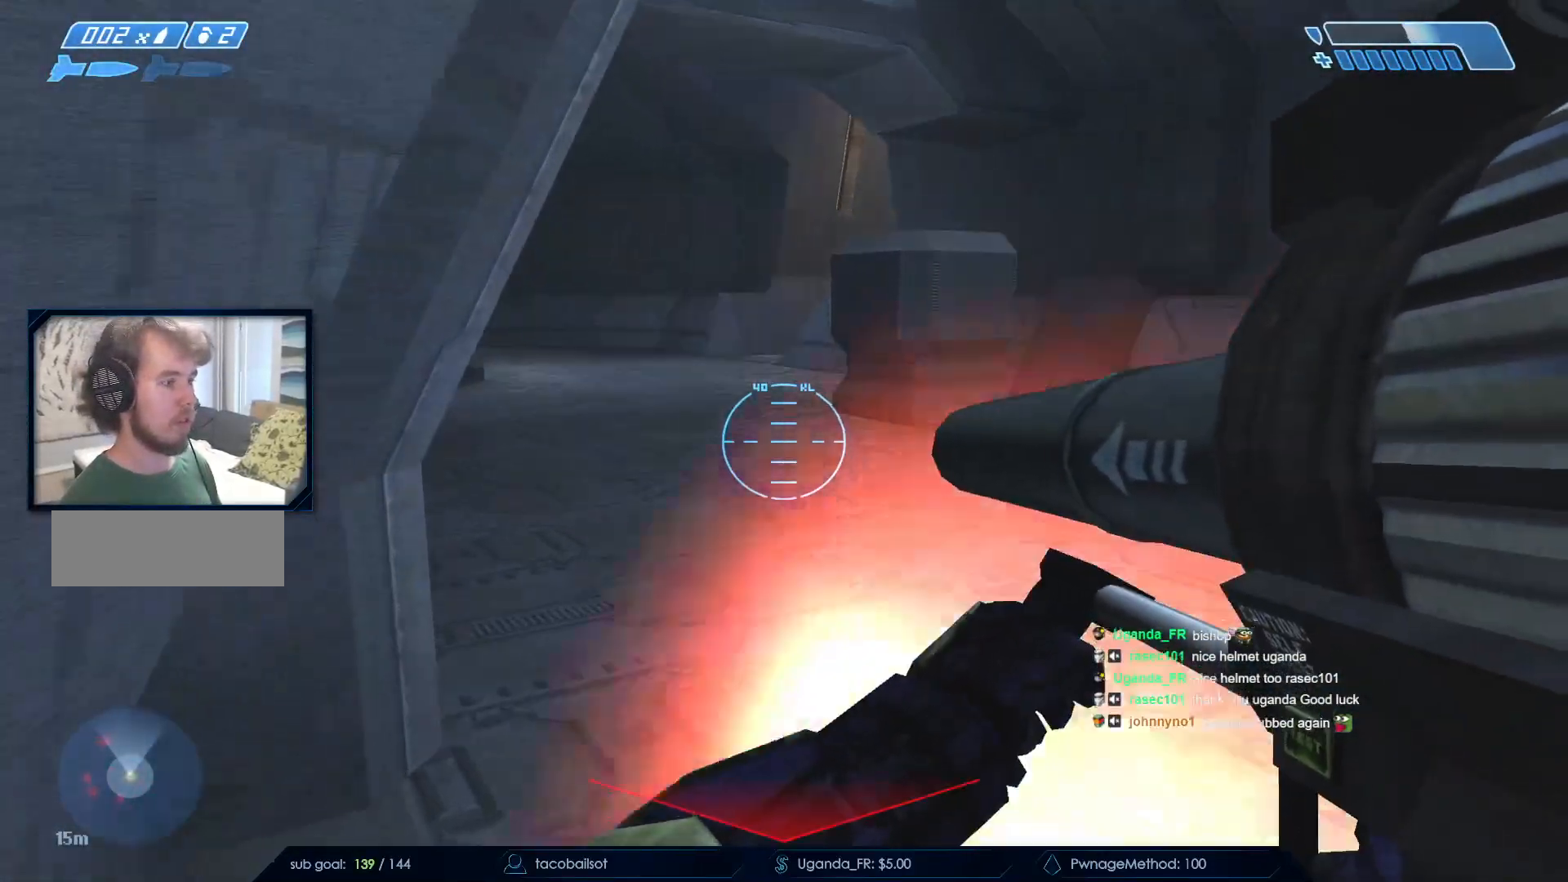
{"keys": ["w"], "mouse": ["right"], "events": [[167, "mouse_right", "down"], [400, "mouse_right", "up"], [433, "mouse_right", "down"]]}
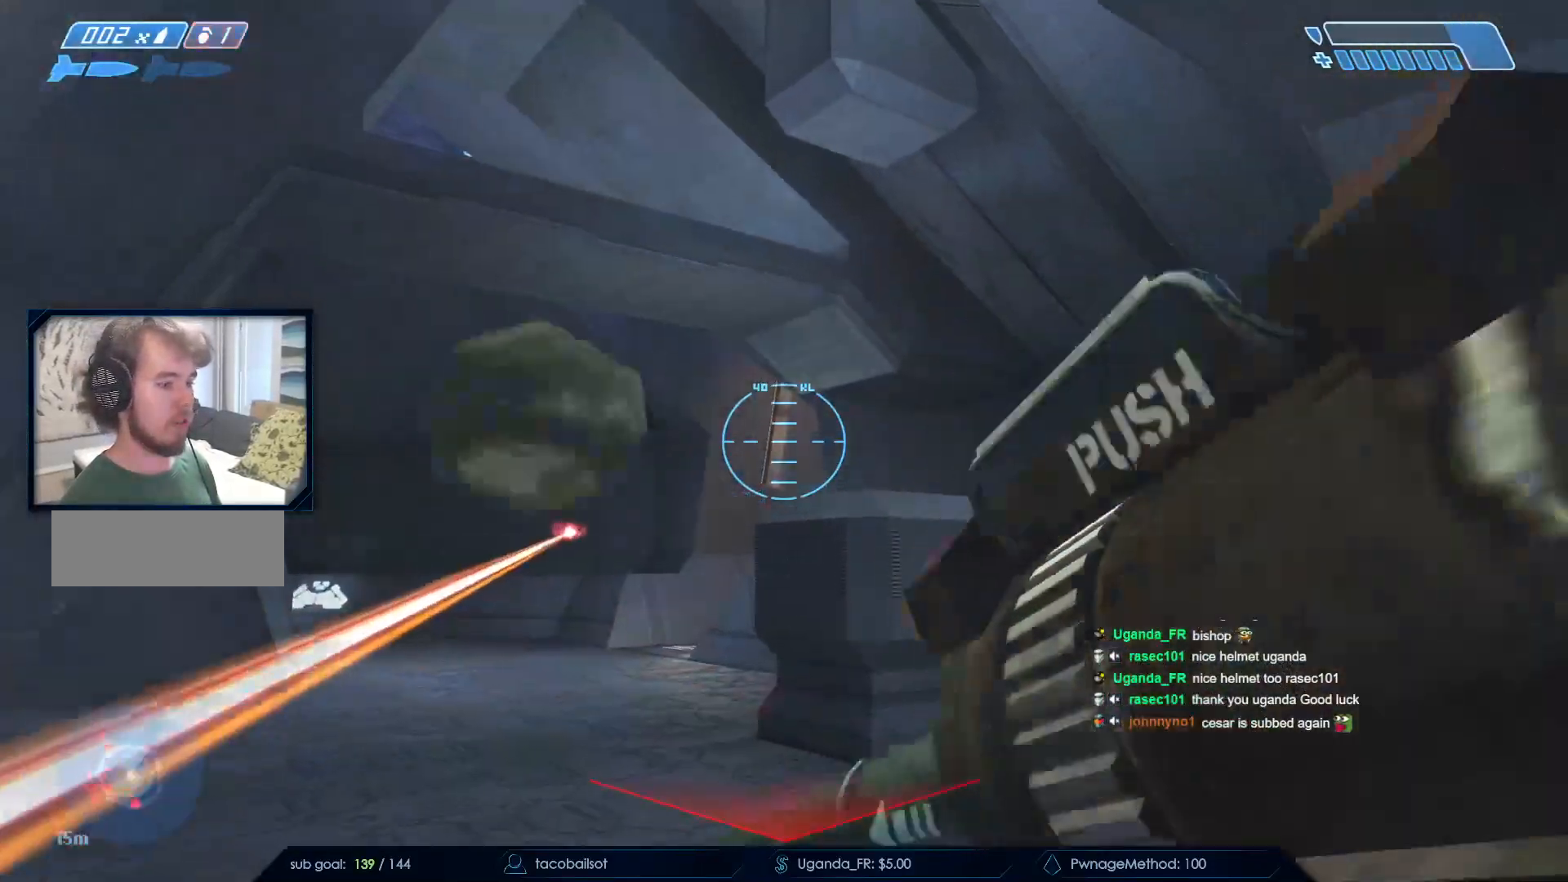
{"keys": ["w"], "mouse": [], "events": [[133, "mouse_right", "up"], [167, "mouse_right", "down"], [317, "mouse_right", "up"]]}
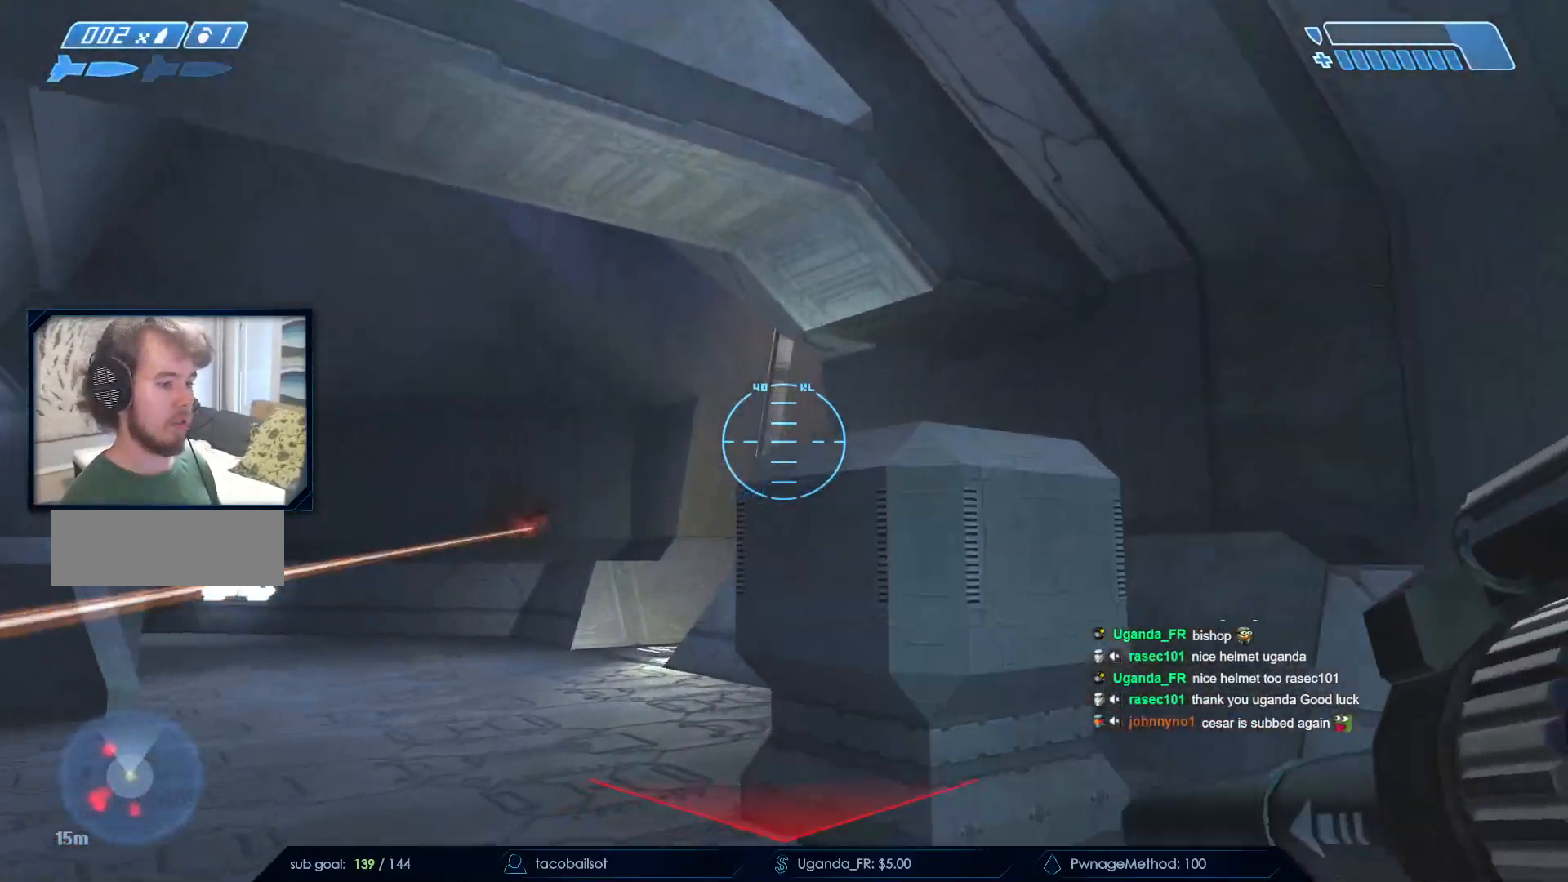
{"keys": ["w"], "mouse": [], "events": []}
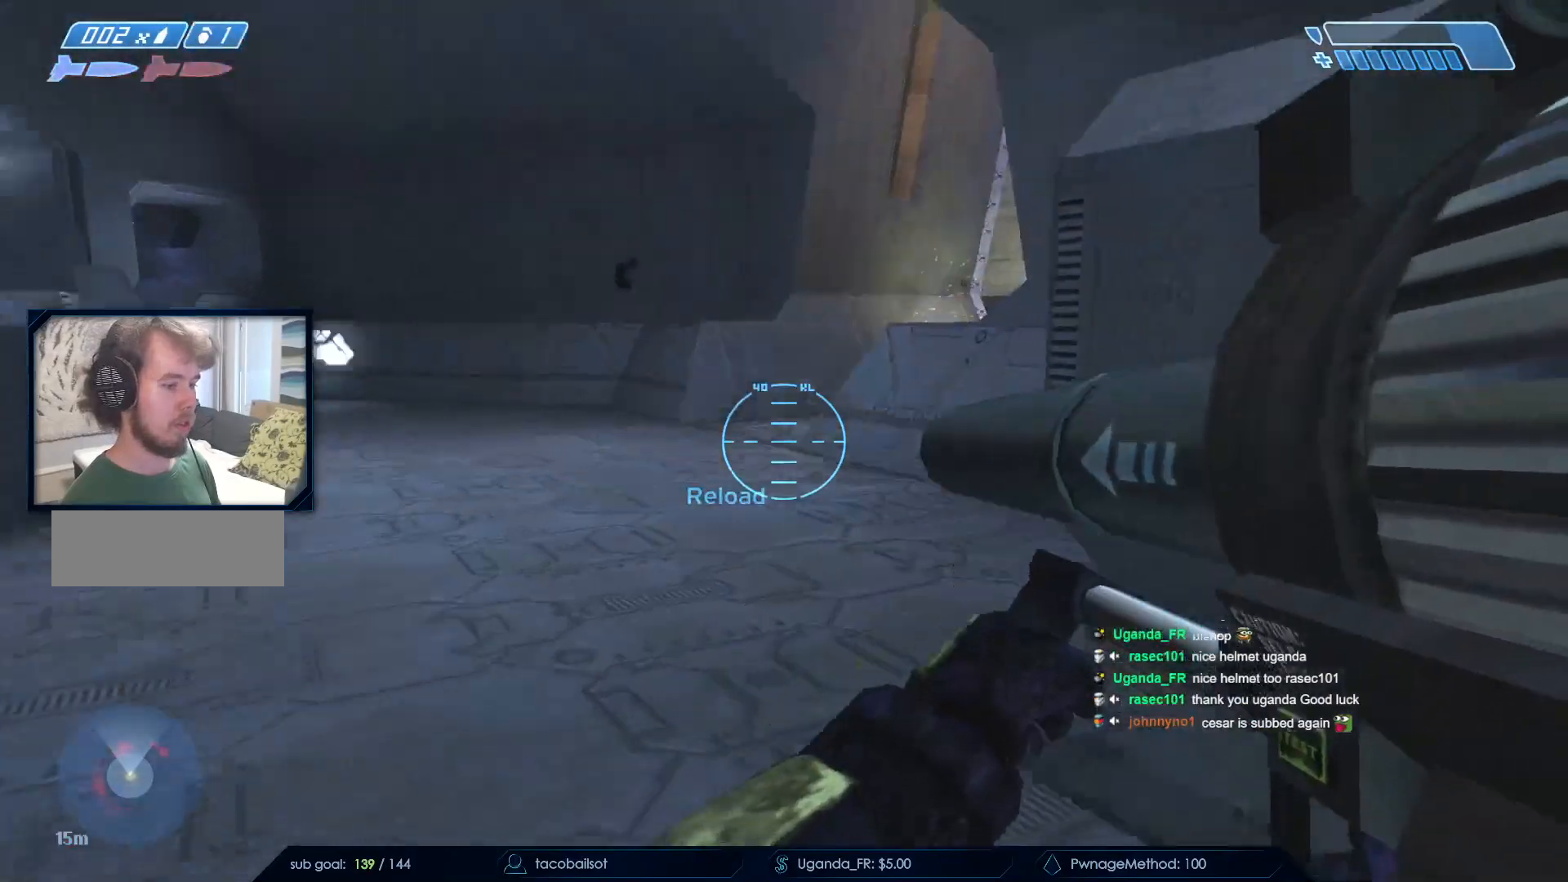
{"keys": ["w"], "mouse": []}